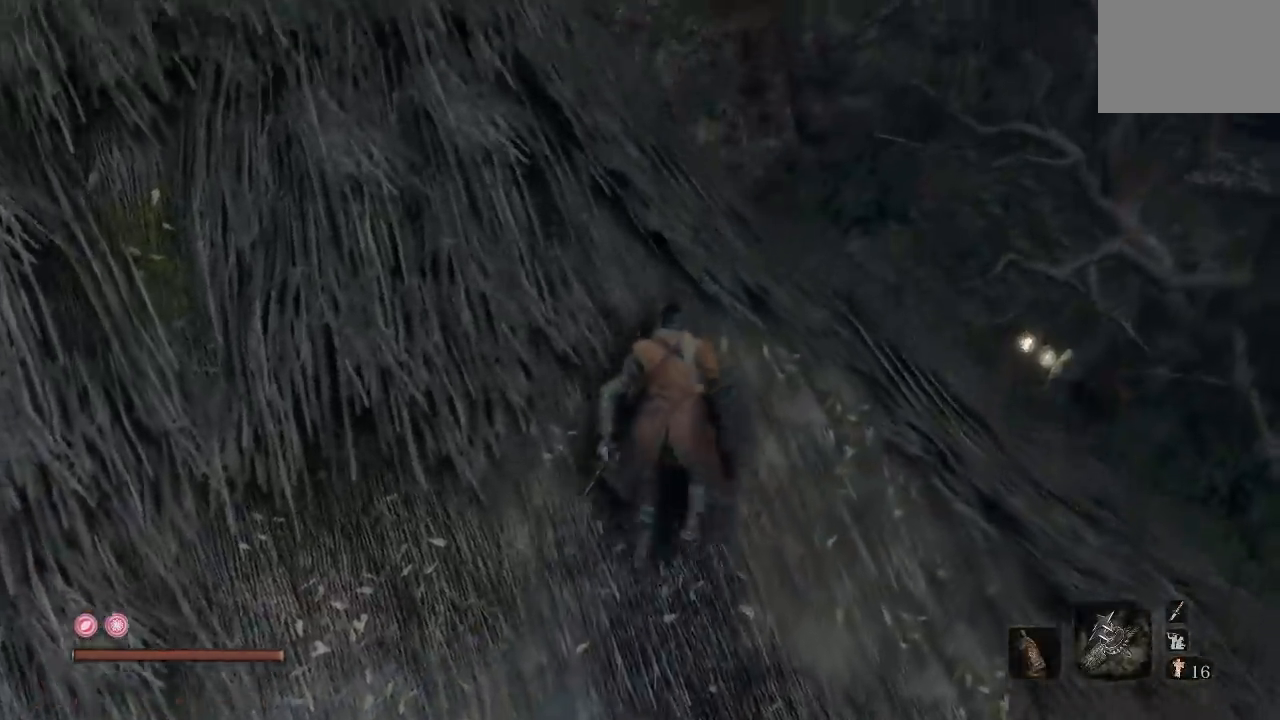
Gameplay with a controller (Xbox layout); each line is a JSON object with the inputs held at the frame after it (dt_ms = milliseconds from this image to that frame). "button_events" lists button changes between this image and that frame as [ms after this image, input, new state], when the widget could be followed in between (sticks are given only as held states).
{"dt_ms": 500, "buttons": [], "left_stick": "center", "right_stick": "down-right", "button_events": []}
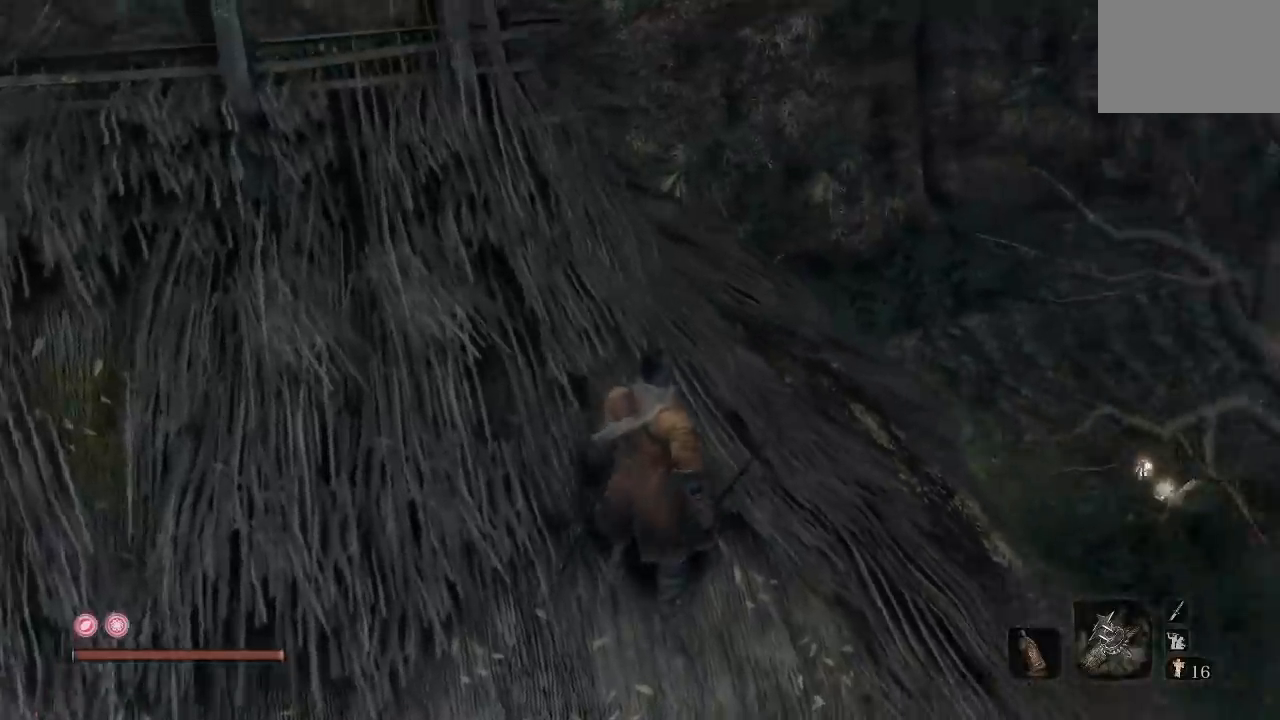
{"dt_ms": 500, "buttons": [], "left_stick": "center", "right_stick": "center", "button_events": []}
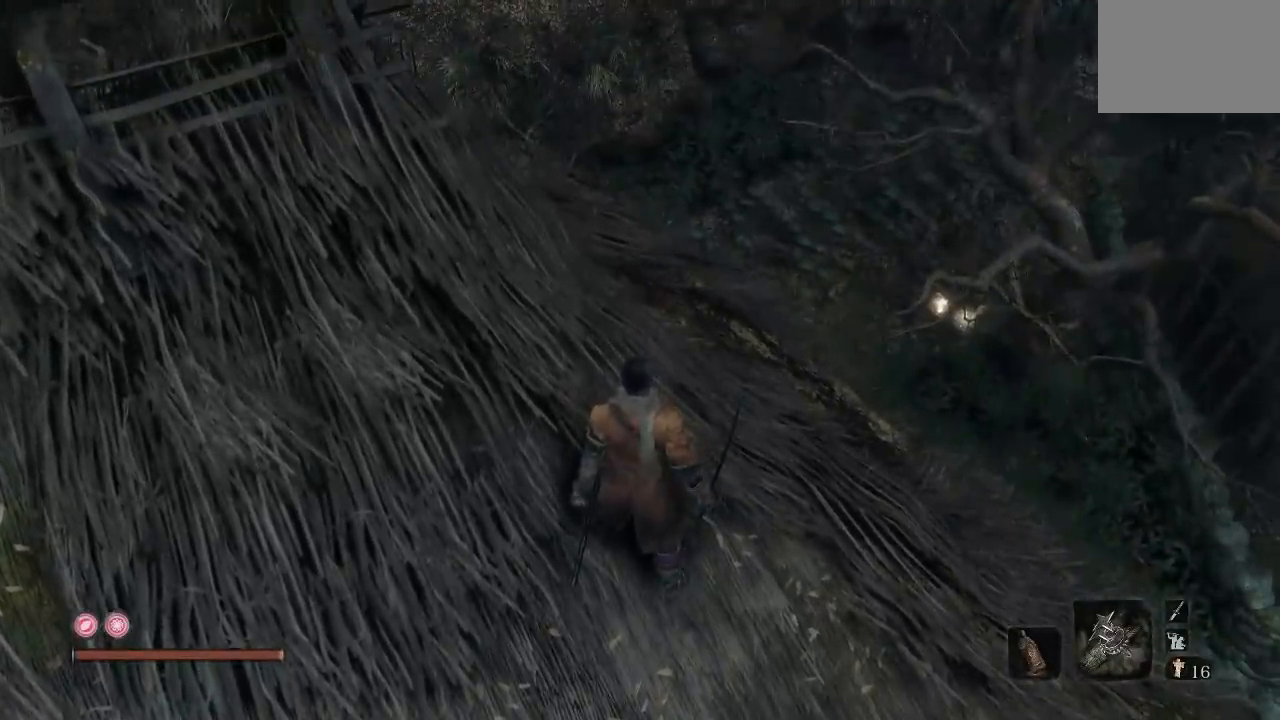
{"dt_ms": 500, "buttons": [], "left_stick": "center", "right_stick": "center", "button_events": []}
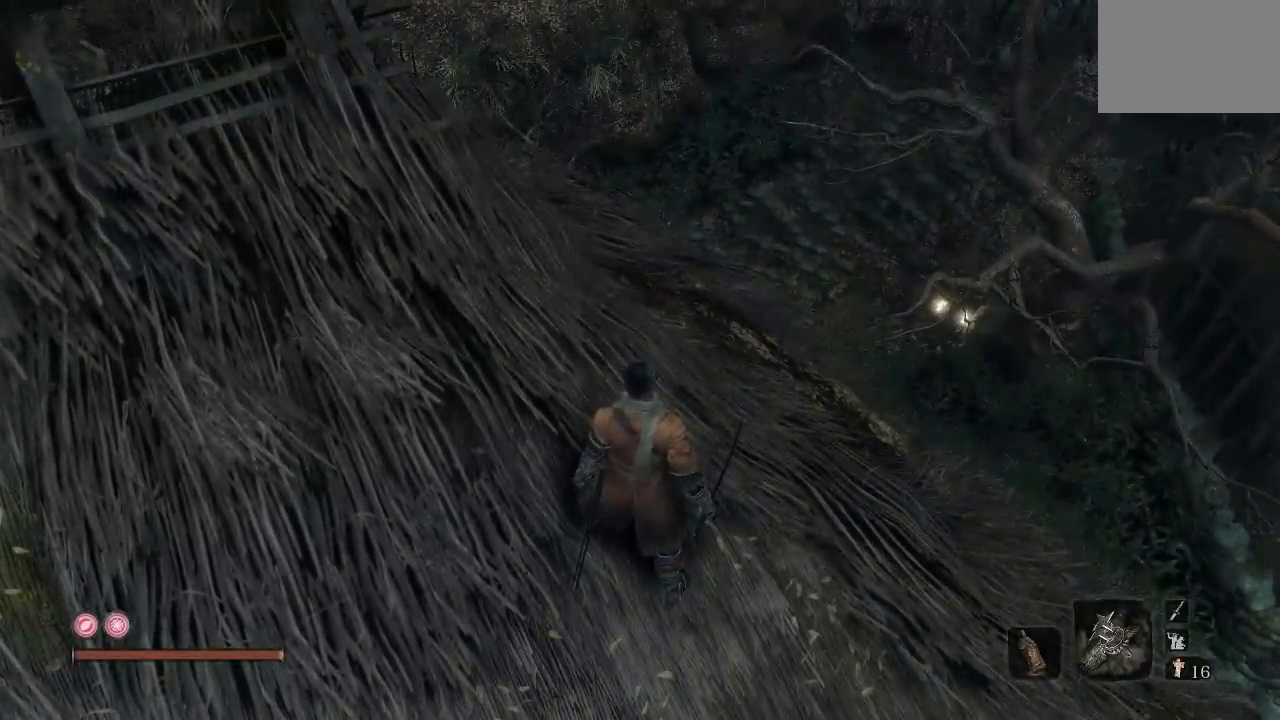
{"dt_ms": 500, "buttons": [], "left_stick": "down-left", "right_stick": "left", "button_events": []}
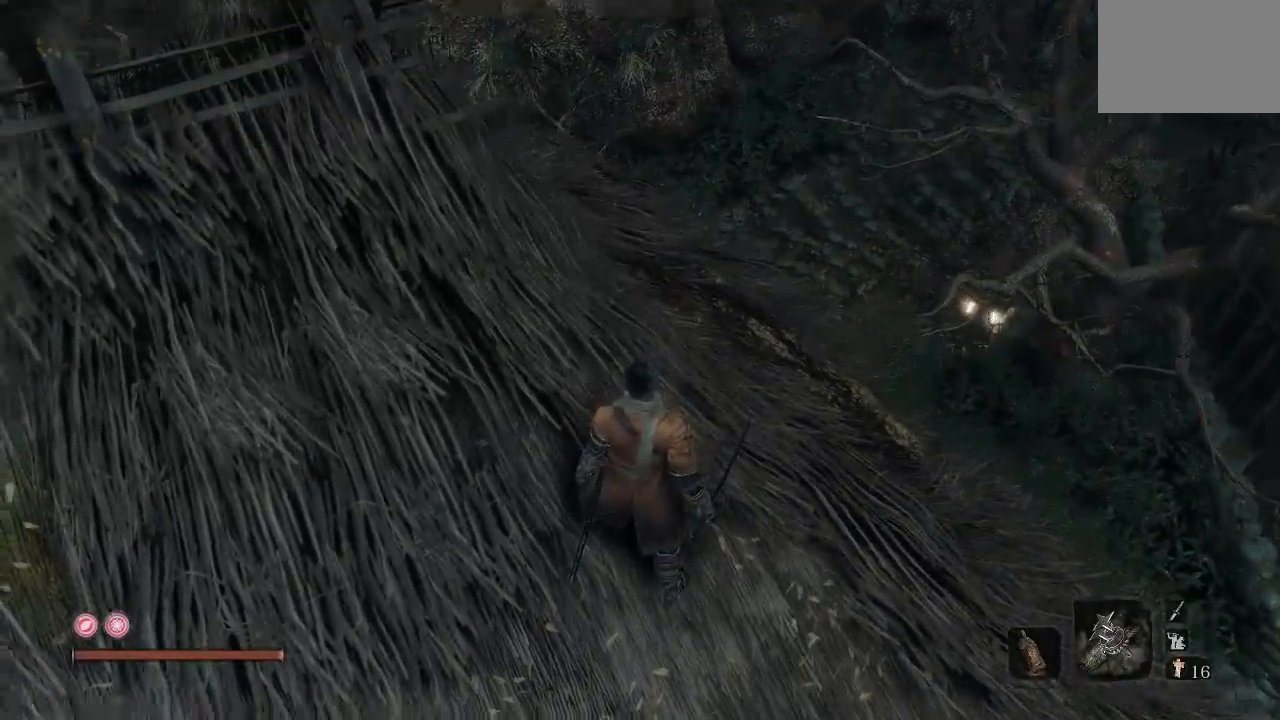
{"dt_ms": 500, "buttons": [], "left_stick": "up-left", "right_stick": "center", "button_events": []}
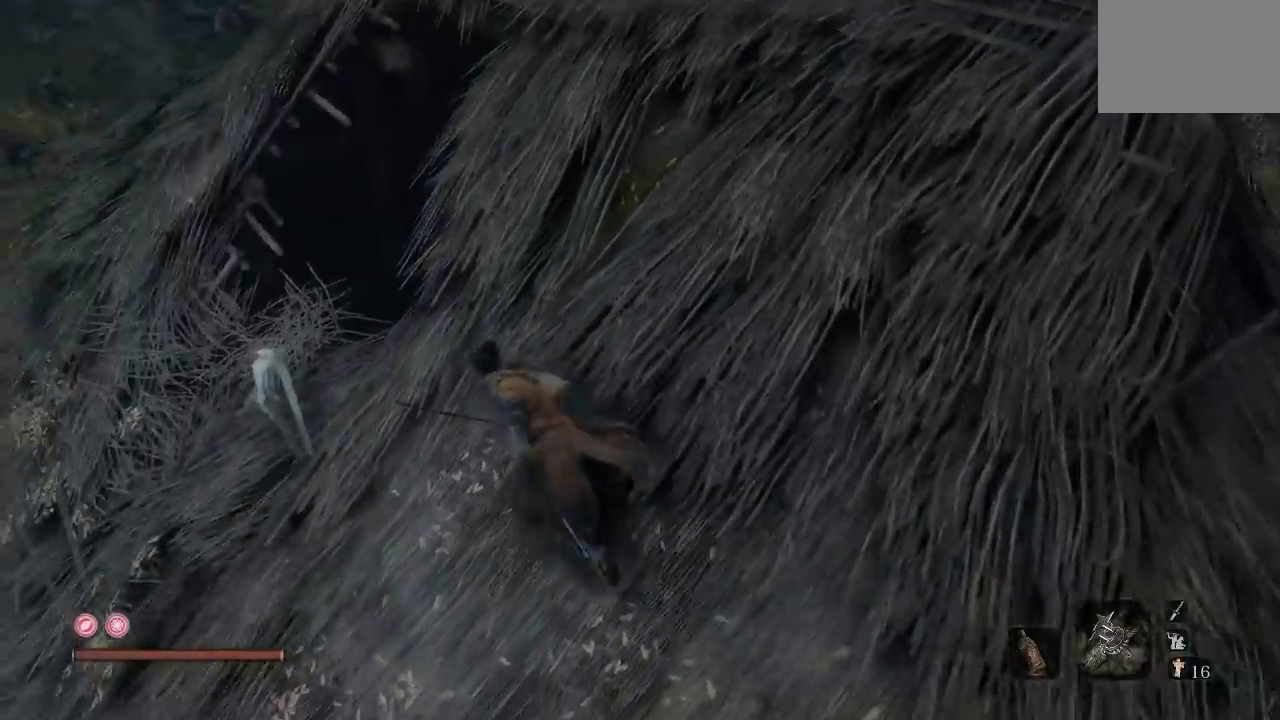
{"dt_ms": 500, "buttons": [], "left_stick": "up-left", "right_stick": "down-right", "button_events": []}
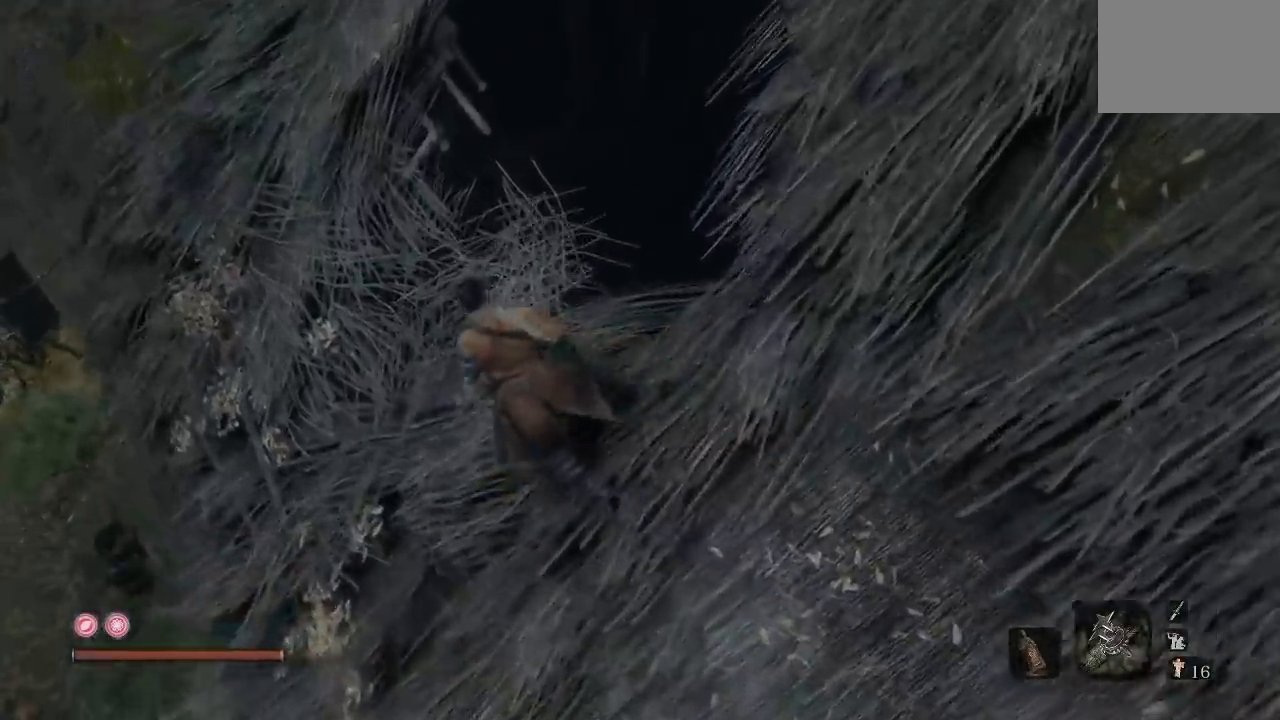
{"dt_ms": 500, "buttons": [], "left_stick": "up", "right_stick": "down", "button_events": []}
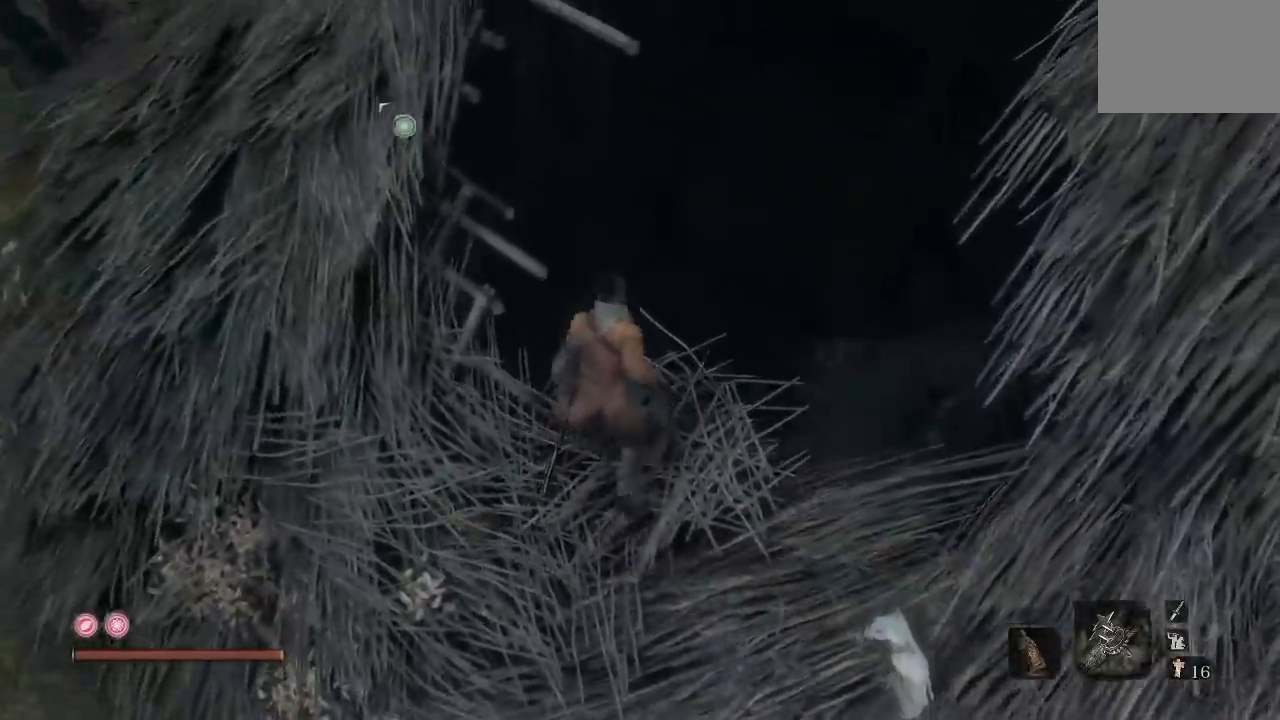
{"dt_ms": 500, "buttons": [], "left_stick": "up", "right_stick": "down-left", "button_events": []}
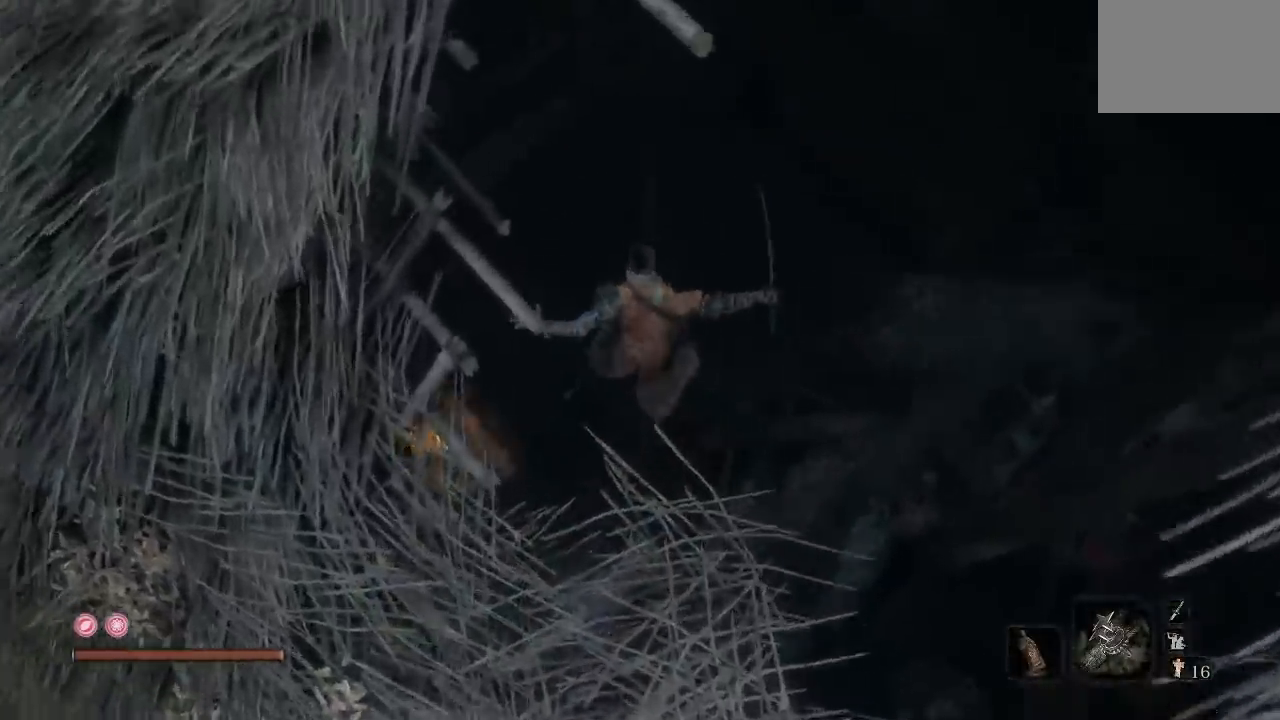
{"dt_ms": 500, "buttons": [], "left_stick": "center", "right_stick": "up-left", "button_events": []}
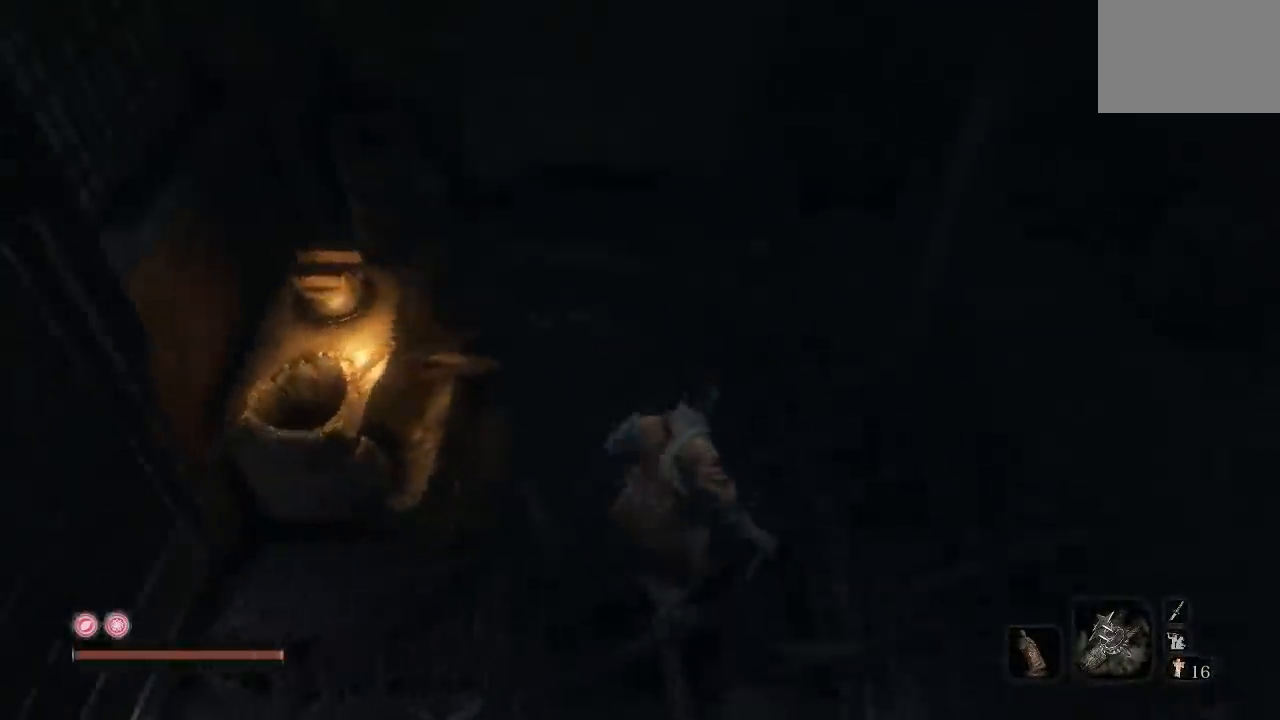
{"dt_ms": 500, "buttons": [], "left_stick": "center", "right_stick": "left", "button_events": []}
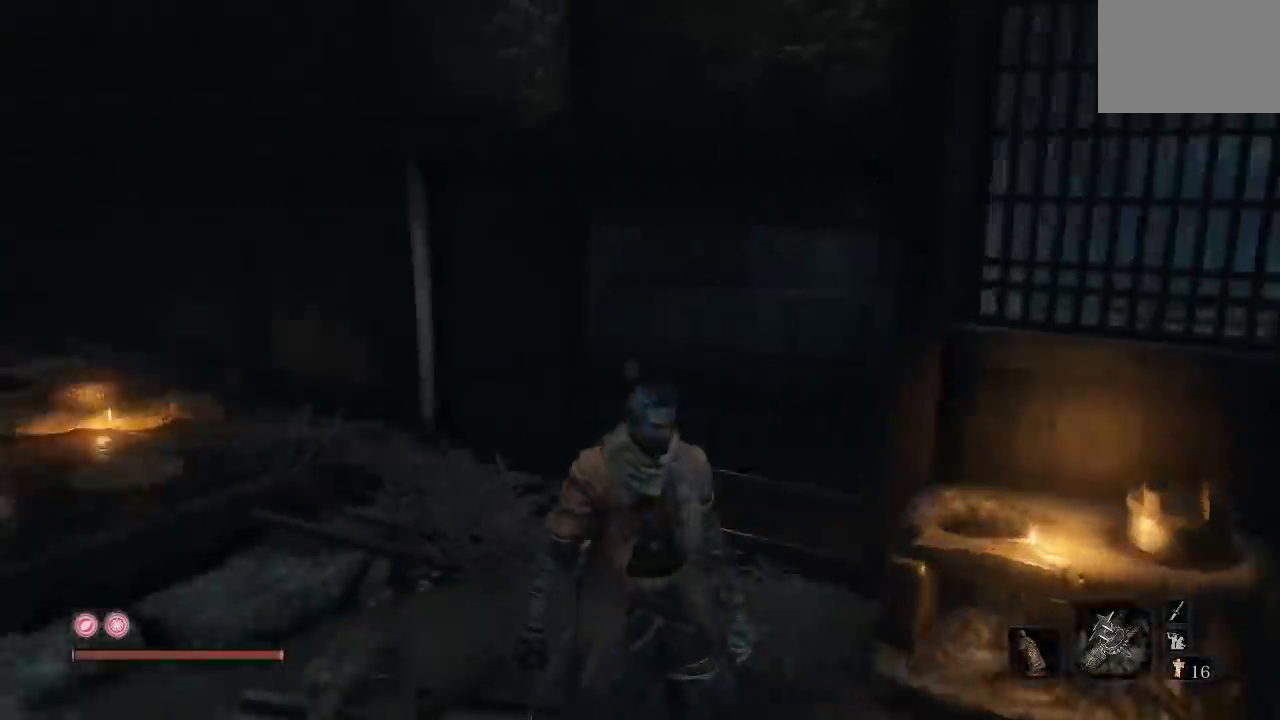
{"dt_ms": 500, "buttons": [], "left_stick": "center", "right_stick": "left", "button_events": []}
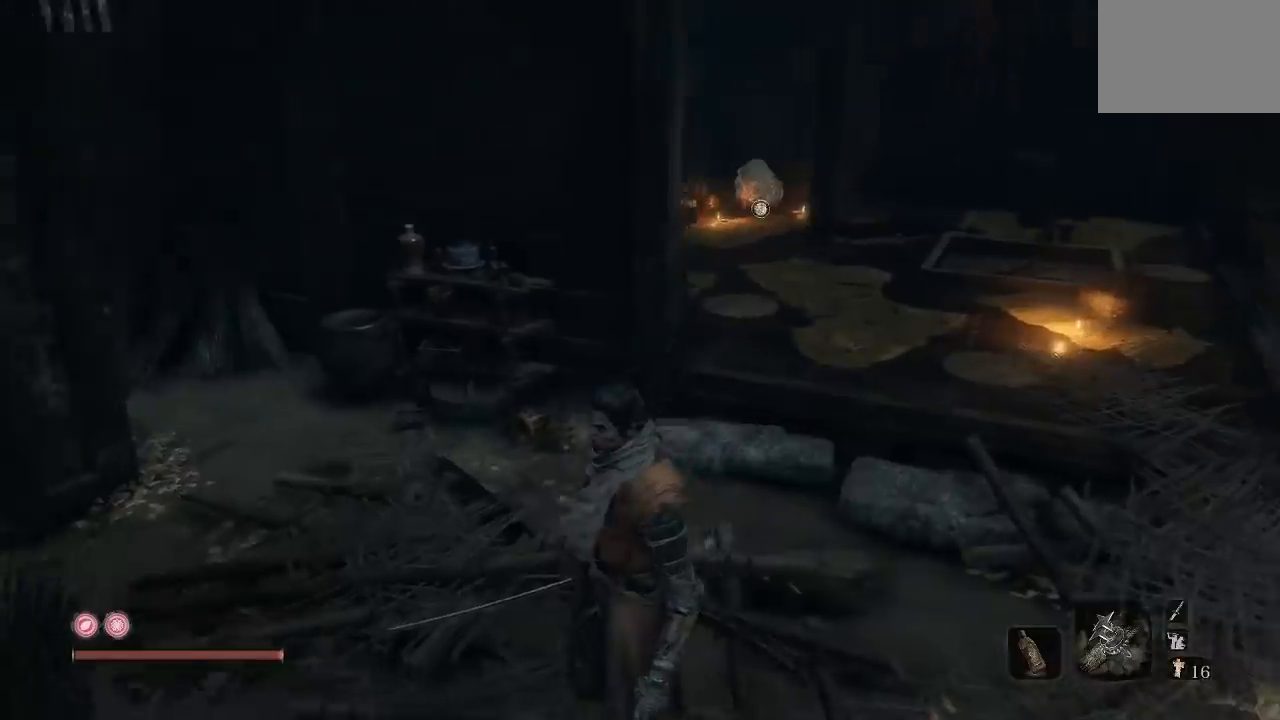
{"dt_ms": 500, "buttons": [], "left_stick": "down-right", "right_stick": "left", "button_events": [[133, "L3", "down"], [267, "L3", "up"]]}
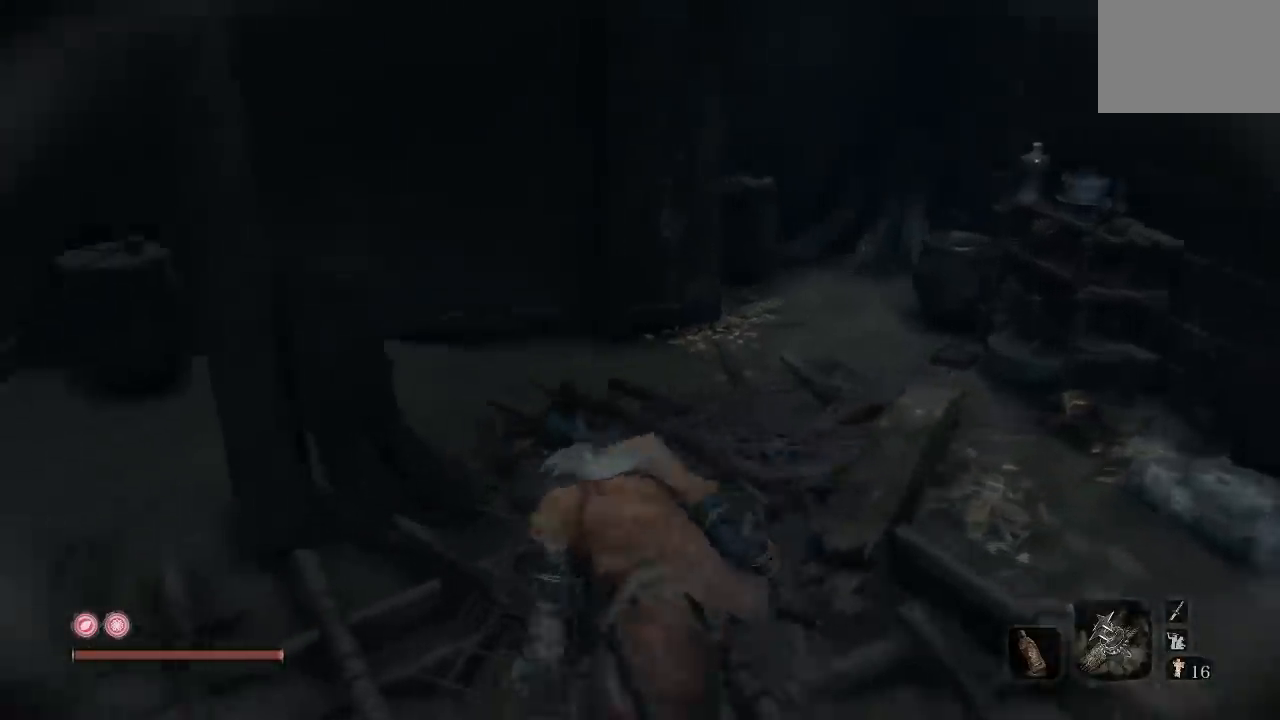
{"dt_ms": 500, "buttons": [], "left_stick": "right", "right_stick": "right", "button_events": []}
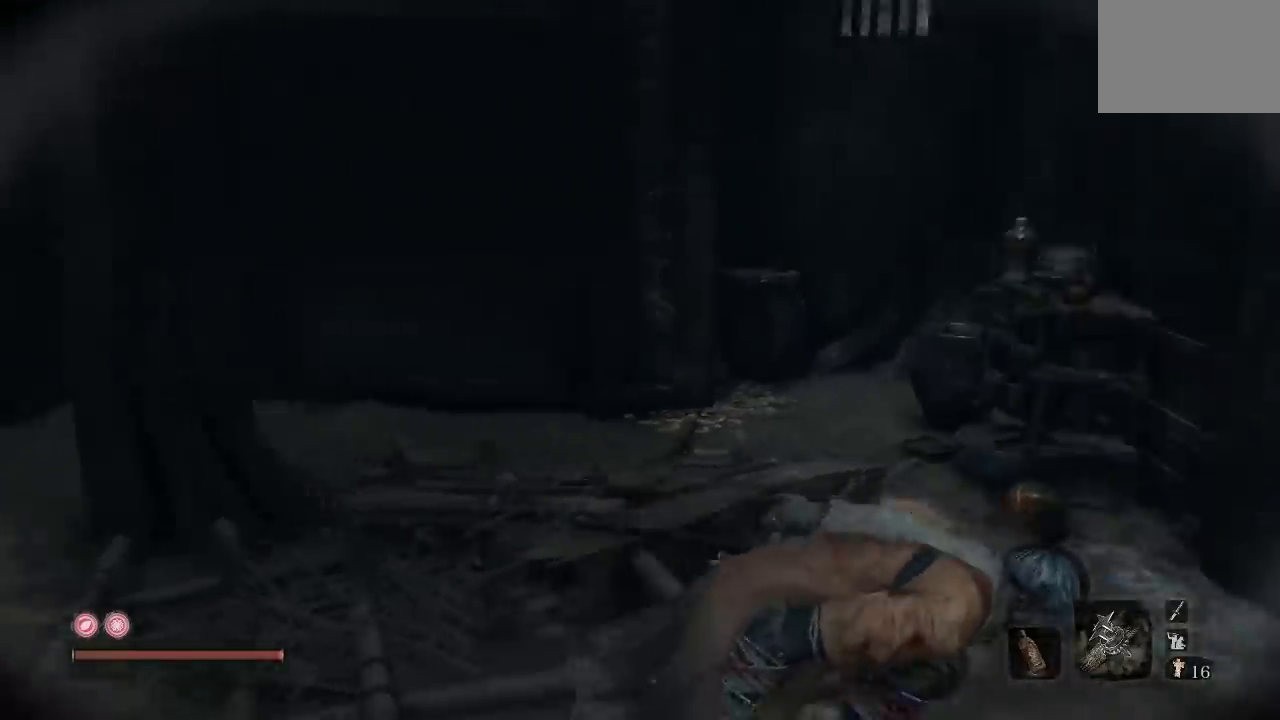
{"dt_ms": 500, "buttons": [], "left_stick": "up-right", "right_stick": "center", "button_events": []}
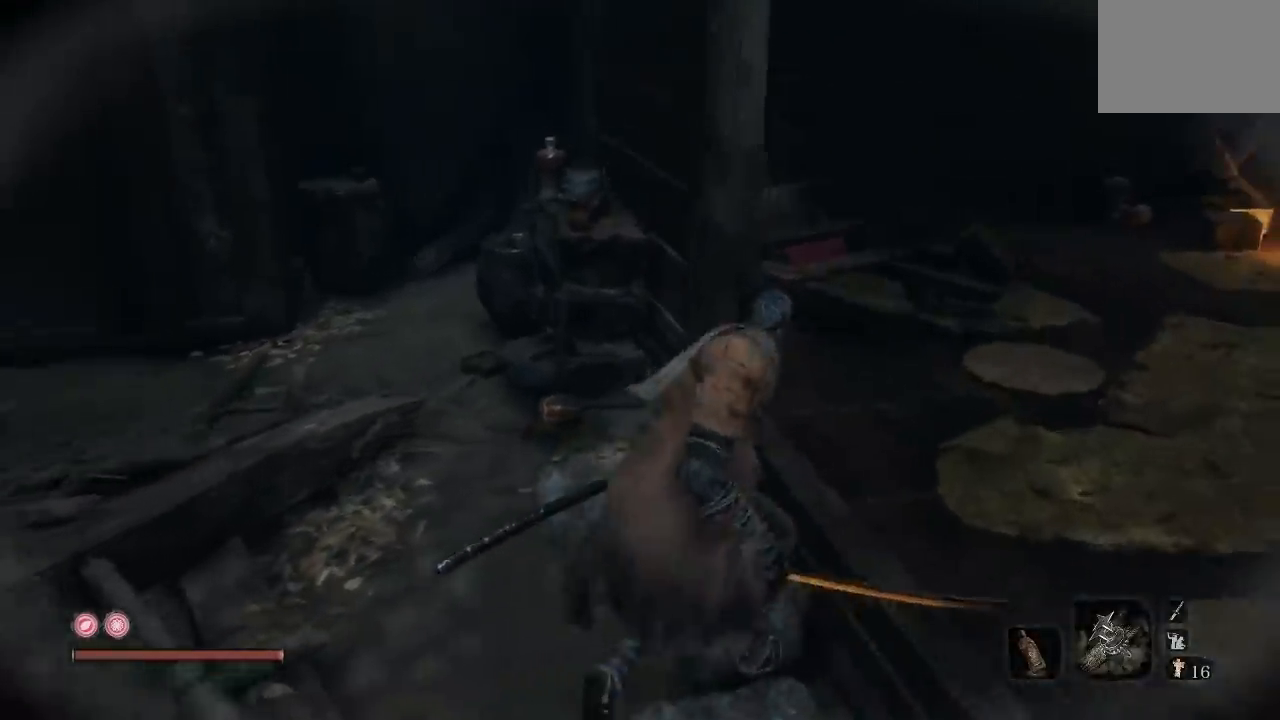
{"dt_ms": 500, "buttons": [], "left_stick": "up-right", "right_stick": "right", "button_events": []}
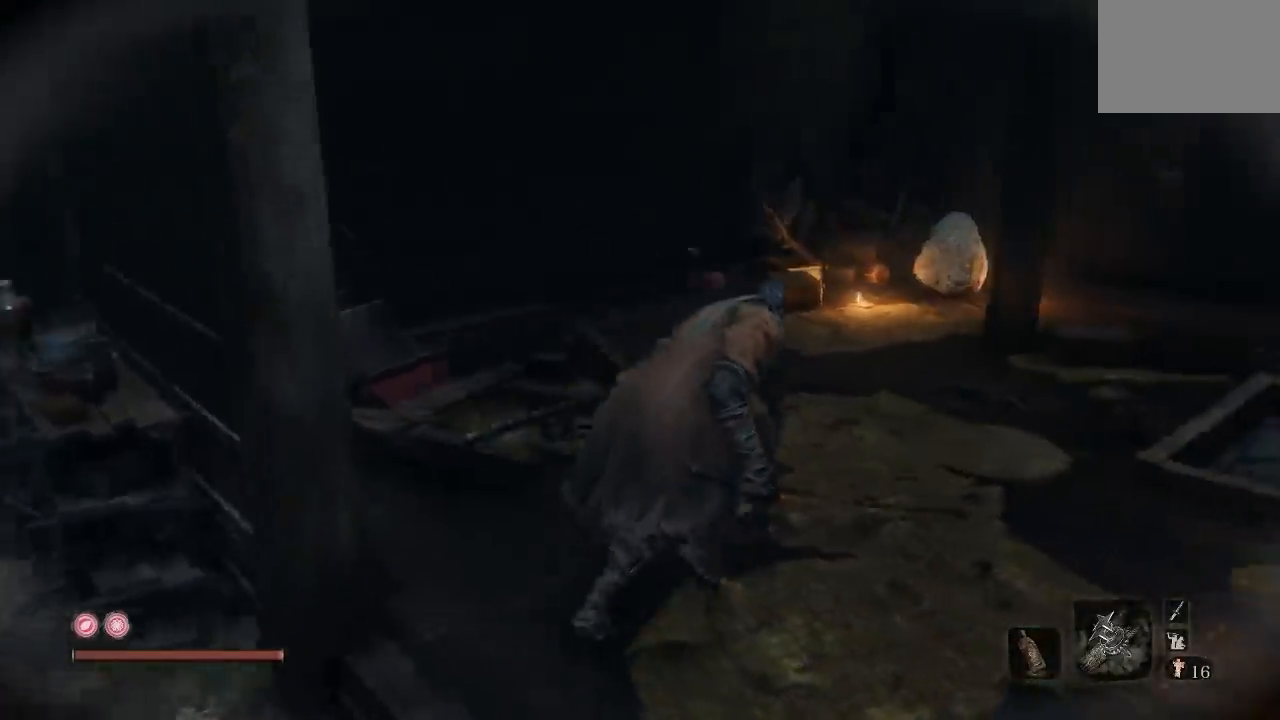
{"dt_ms": 500, "buttons": [], "left_stick": "up", "right_stick": "center", "button_events": []}
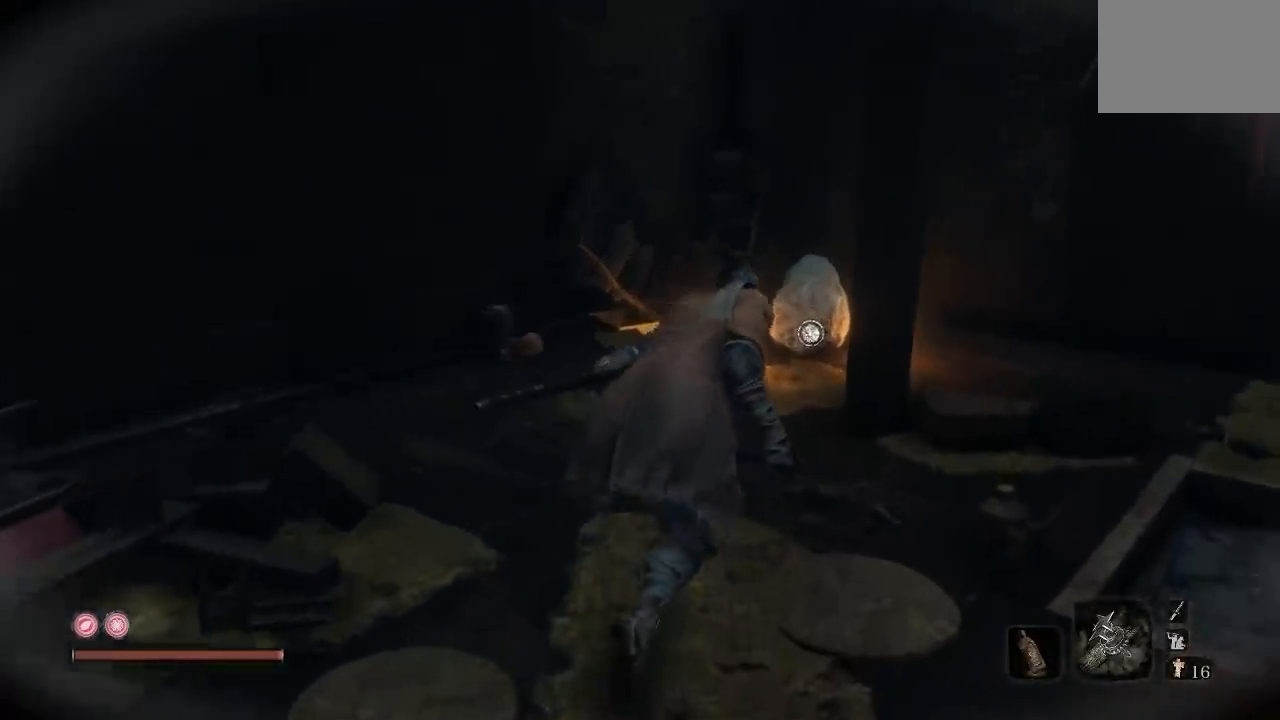
{"dt_ms": 500, "buttons": [], "left_stick": "up", "right_stick": "down", "button_events": []}
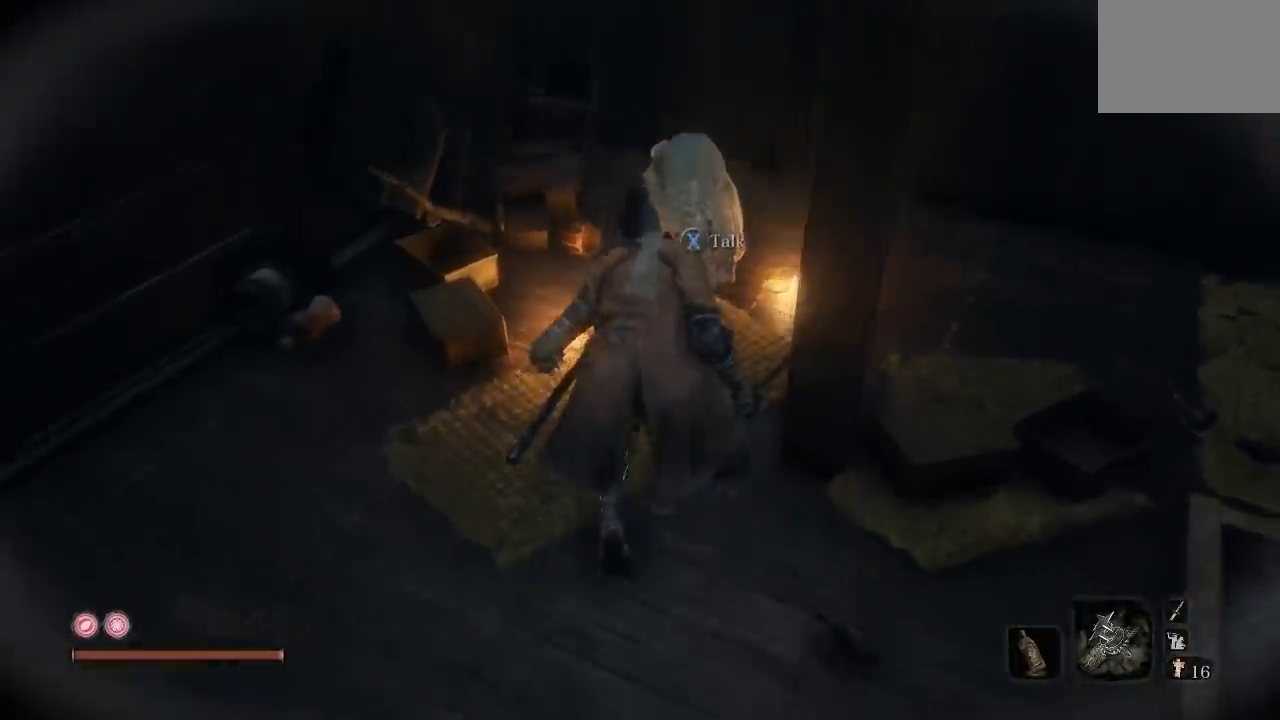
{"dt_ms": 500, "buttons": [], "left_stick": "center", "right_stick": "center", "button_events": []}
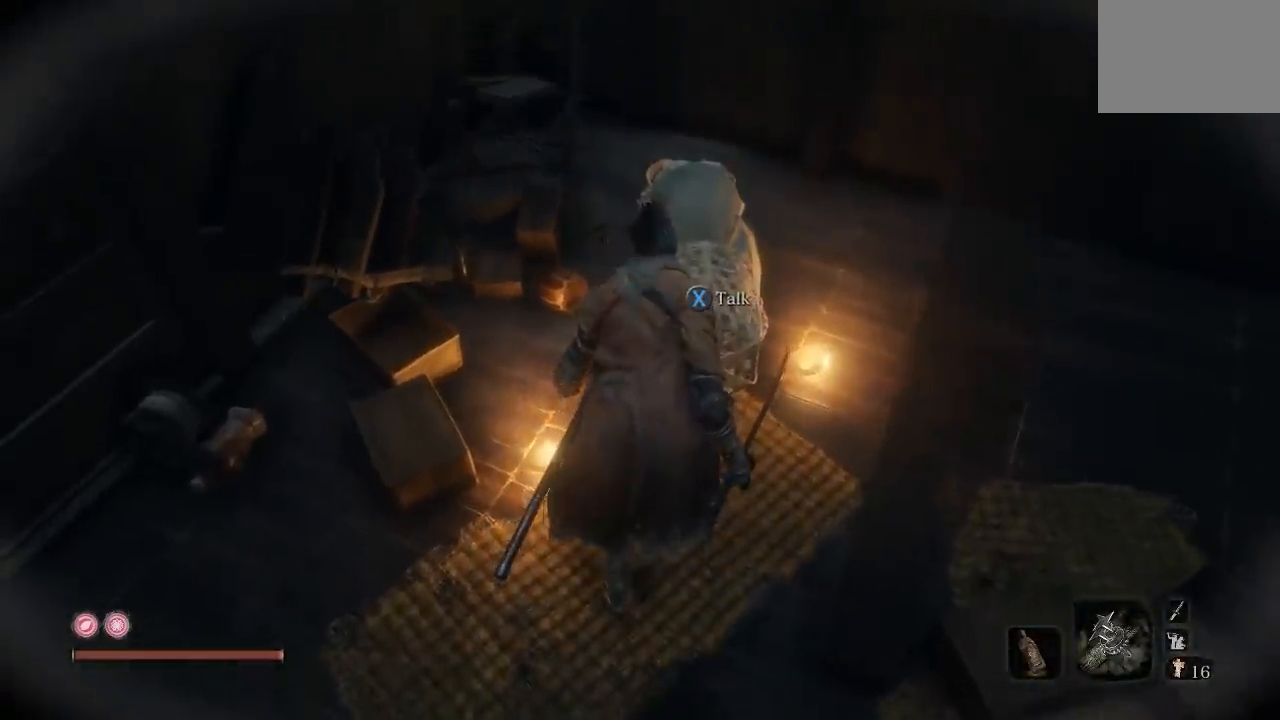
{"dt_ms": 500, "buttons": [], "left_stick": "center", "right_stick": "center", "button_events": [[33, "X", "down"], [150, "X", "up"]]}
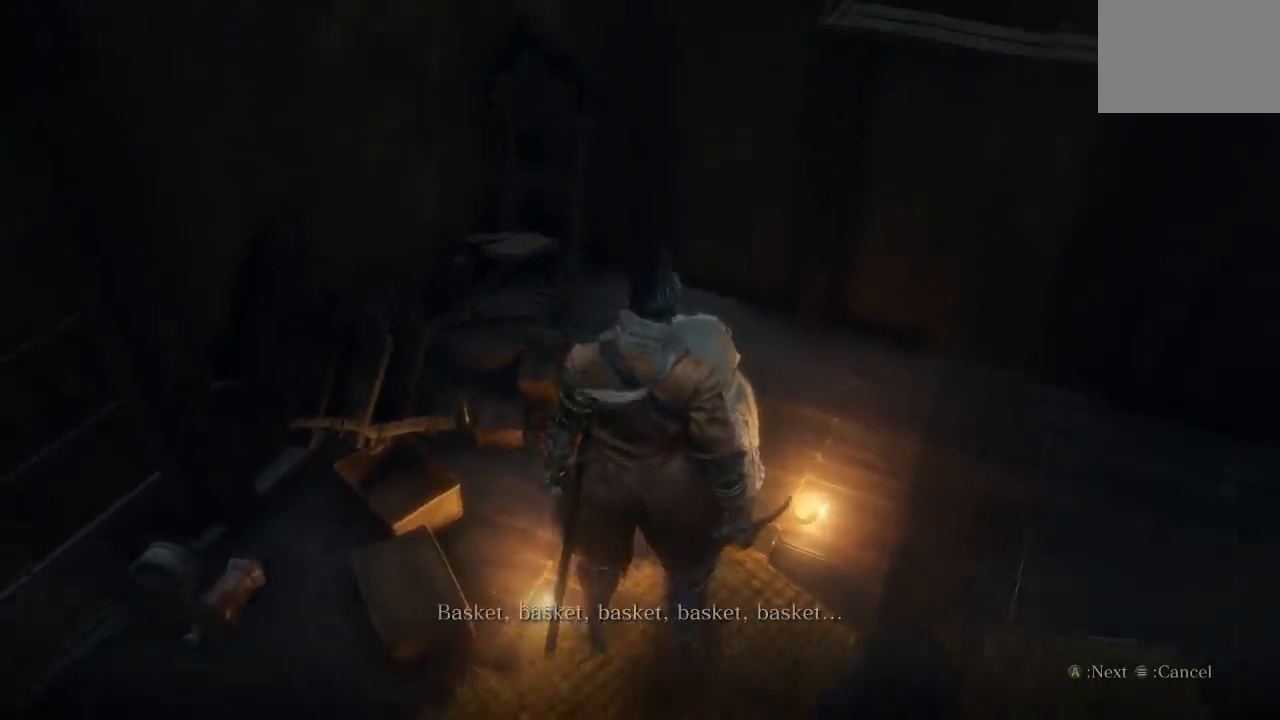
{"dt_ms": 500, "buttons": [], "left_stick": "center", "right_stick": "left", "button_events": []}
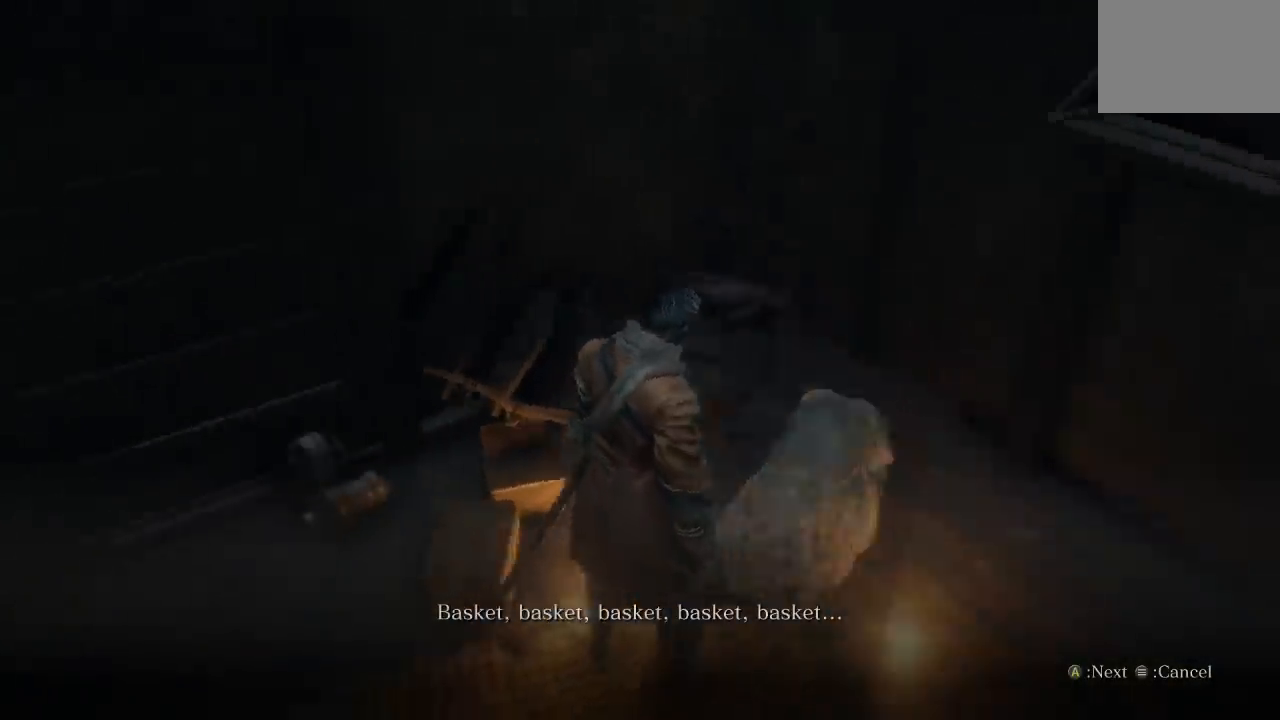
{"dt_ms": 500, "buttons": [], "left_stick": "center", "right_stick": "down-right", "button_events": []}
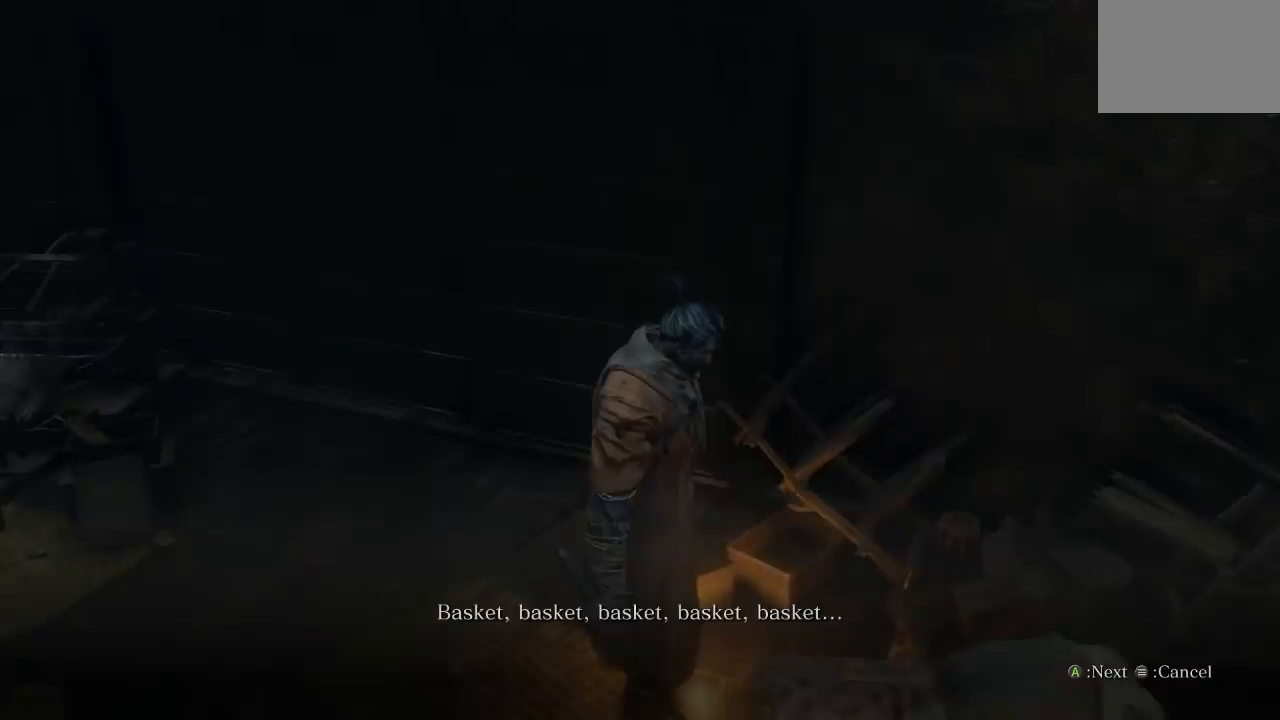
{"dt_ms": 1000, "buttons": [], "left_stick": "center", "right_stick": "center", "button_events": []}
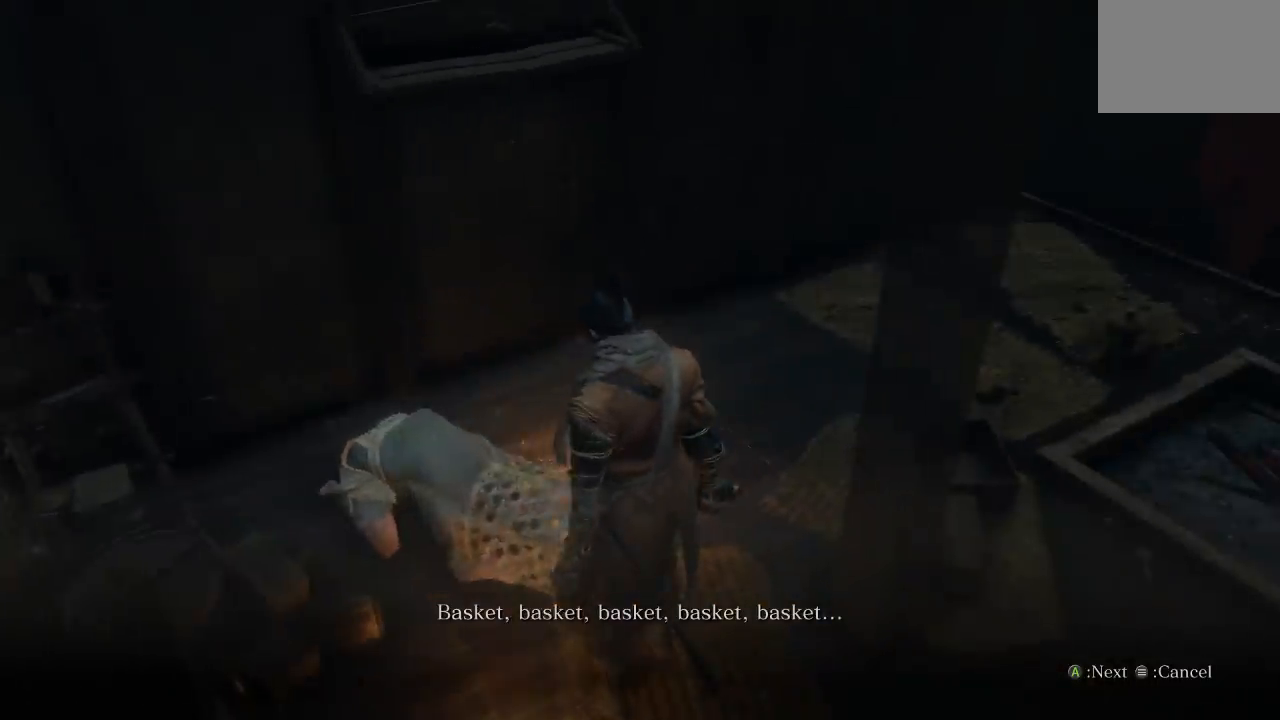
{"dt_ms": 500, "buttons": [], "left_stick": "center", "right_stick": "down-right", "button_events": []}
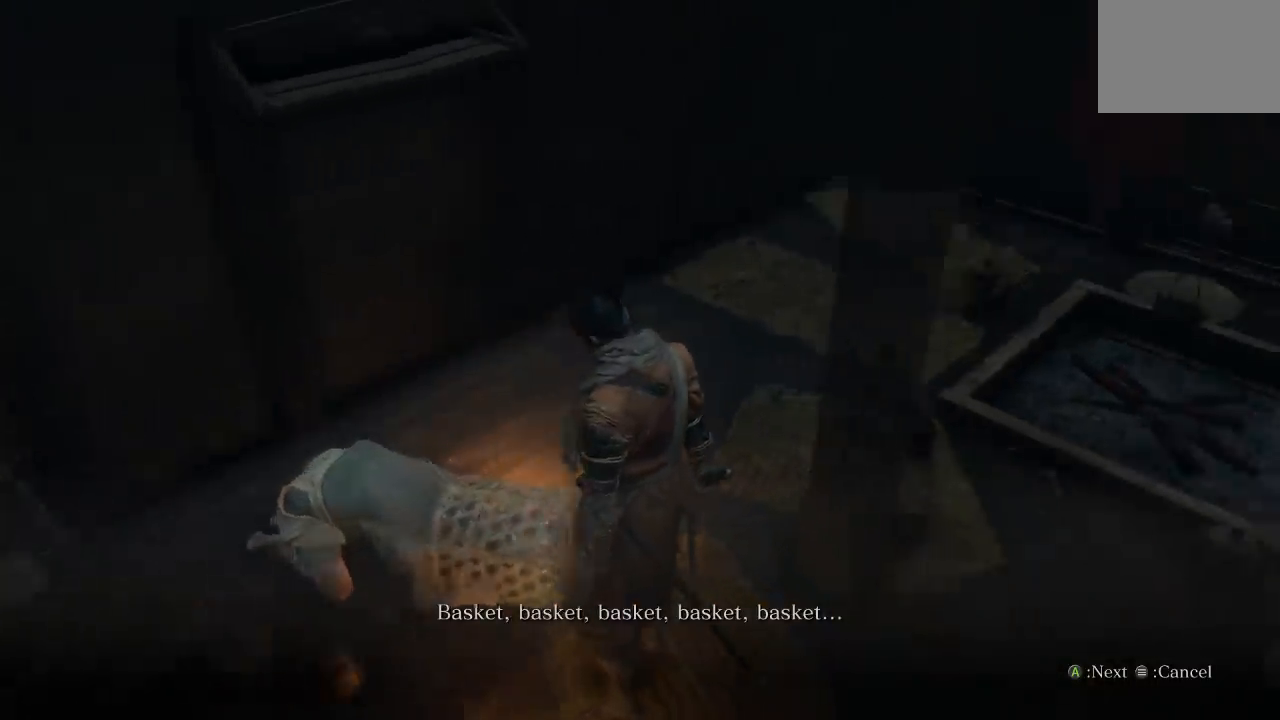
{"dt_ms": 500, "buttons": [], "left_stick": "center", "right_stick": "center", "button_events": []}
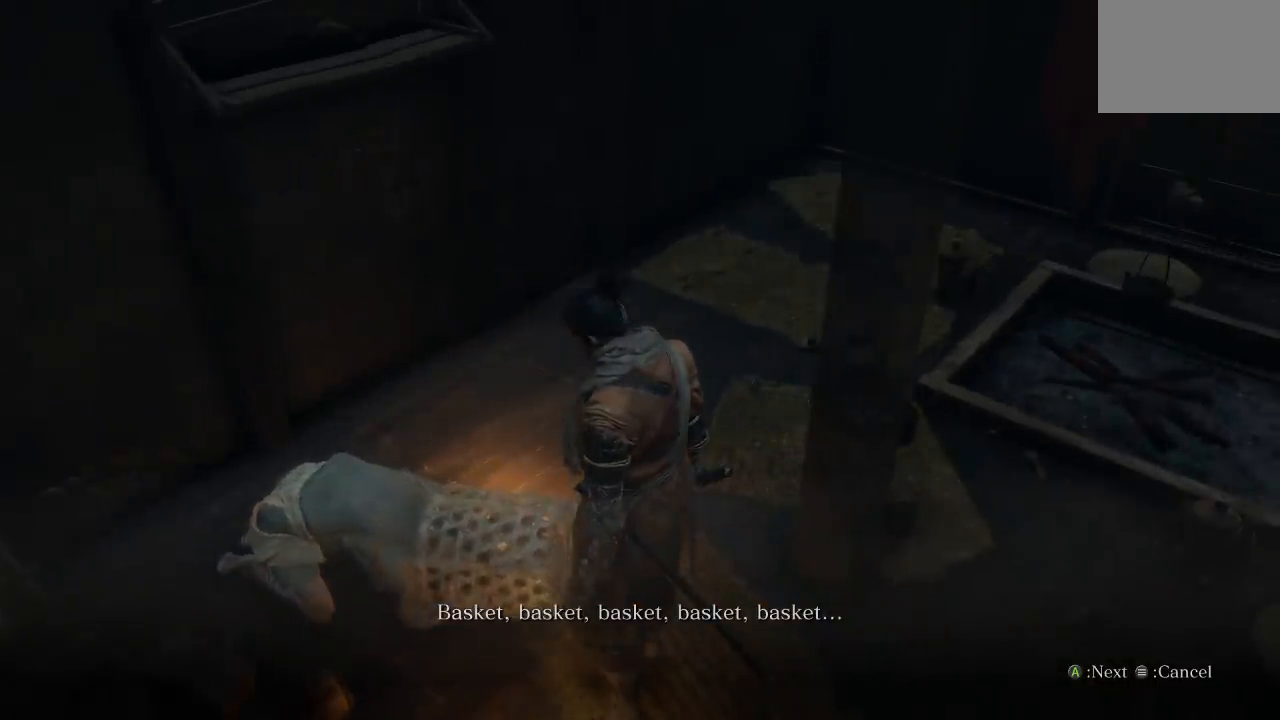
{"dt_ms": 500, "buttons": [], "left_stick": "center", "right_stick": "center", "button_events": []}
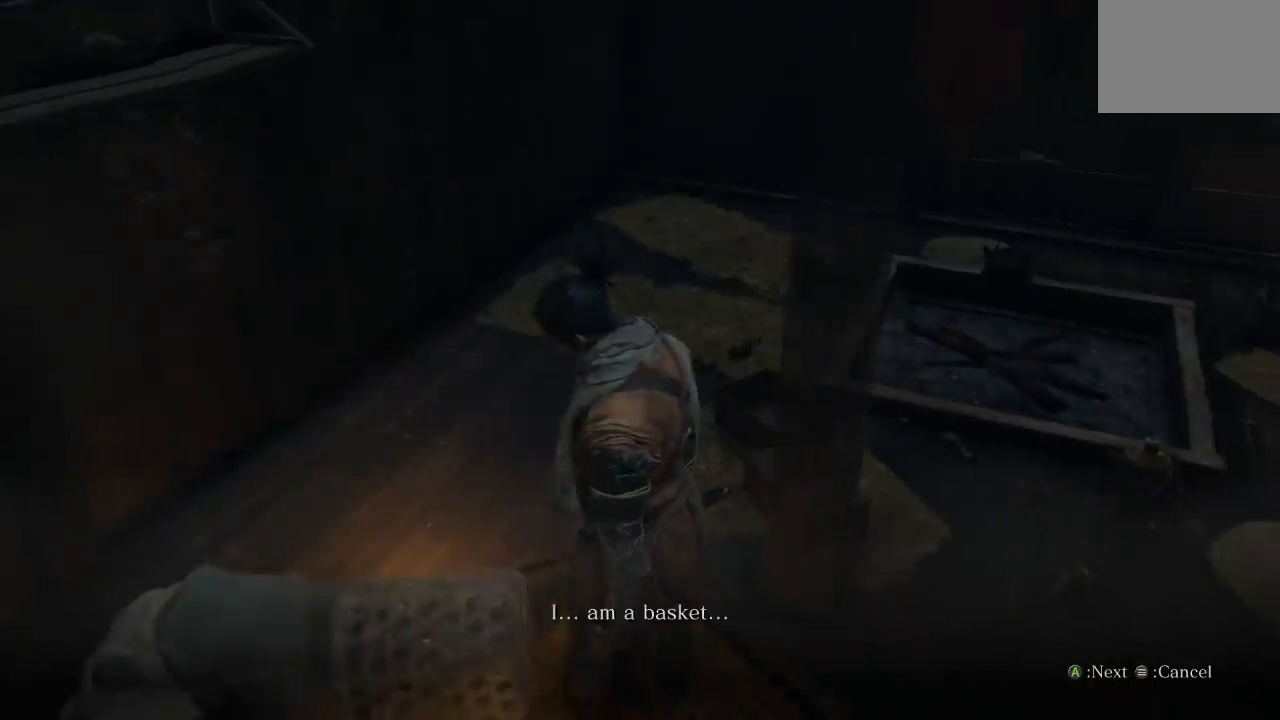
{"dt_ms": 500, "buttons": [], "left_stick": "center", "right_stick": "down-left", "button_events": []}
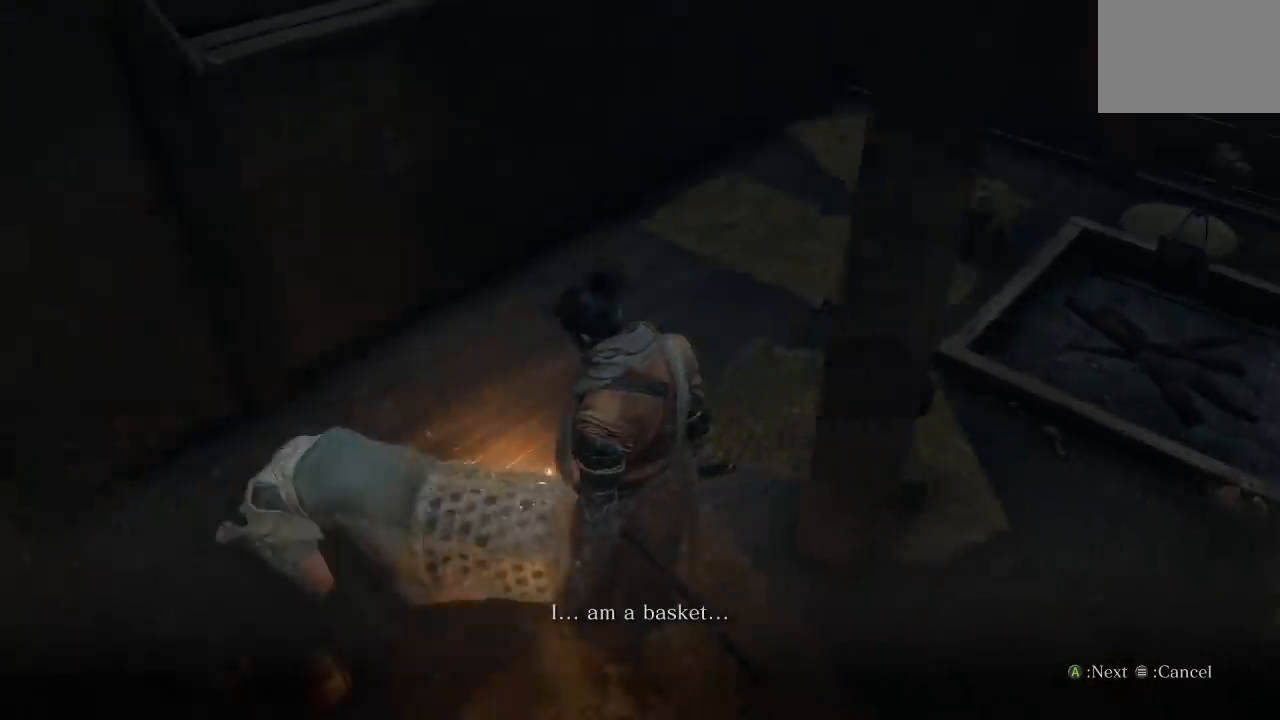
{"dt_ms": 500, "buttons": [], "left_stick": "center", "right_stick": "center", "button_events": []}